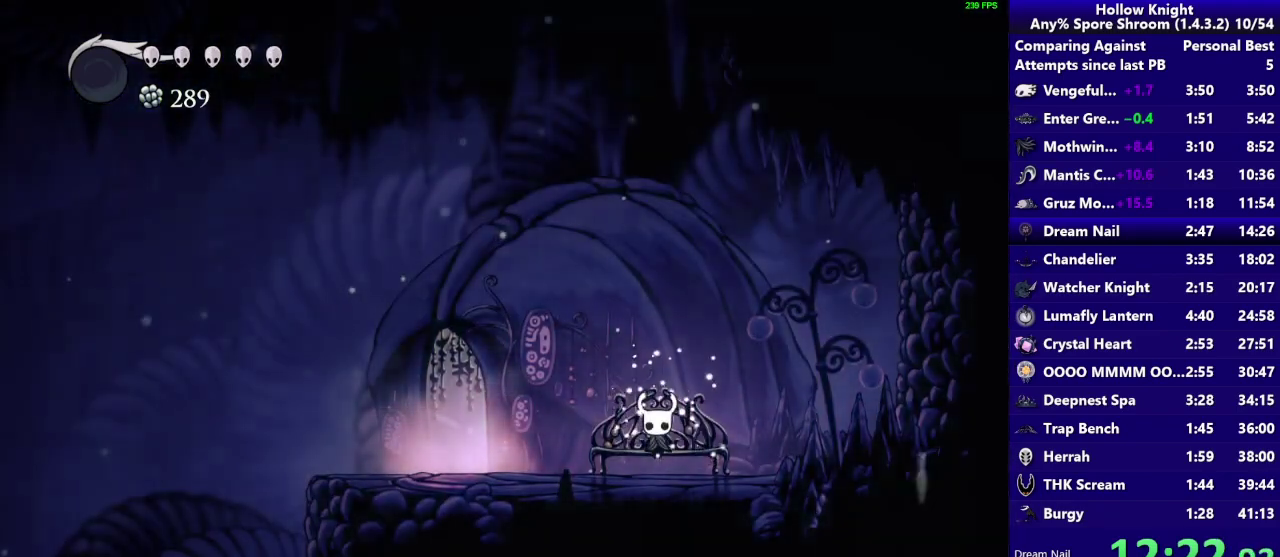
Gameplay with a controller (PlayStation layout); each line is a JSON object with the inputs held at the frame after it. "events" lists button and stick changes between this image and that frame as [ms after this image, input, new state], when the widget could be followed in between. Not read: L3 R3.
{"buttons": [], "left_stick": "left", "right_stick": "center", "events": [[233, "left_stick", "down-left"], [300, "left_stick", "down"], [467, "left_stick", "left"]]}
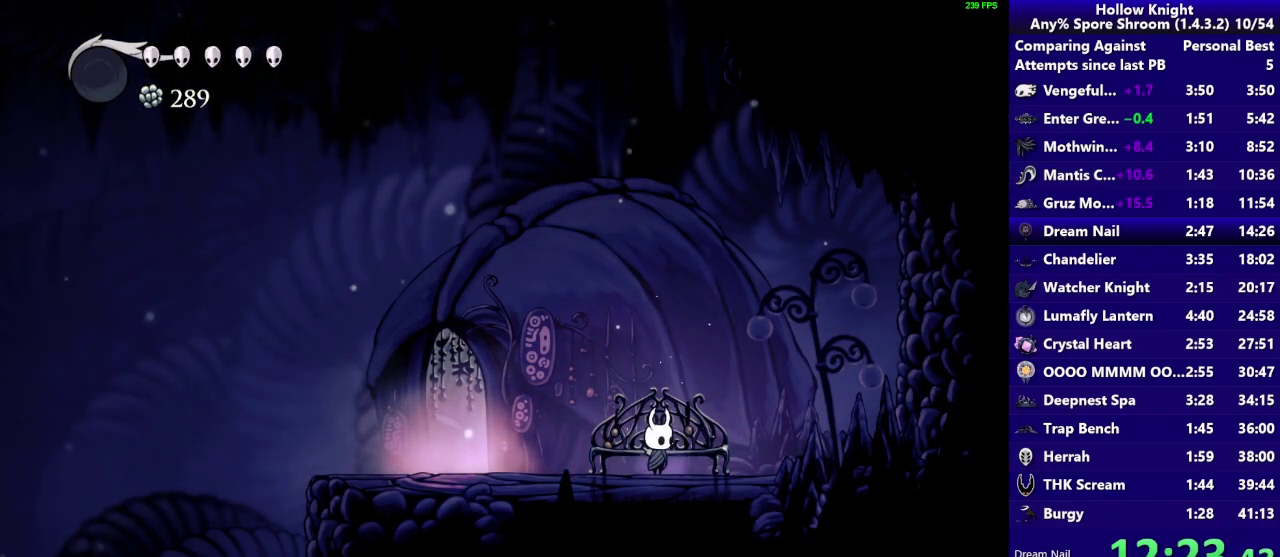
{"buttons": [], "left_stick": "up-right", "right_stick": "center"}
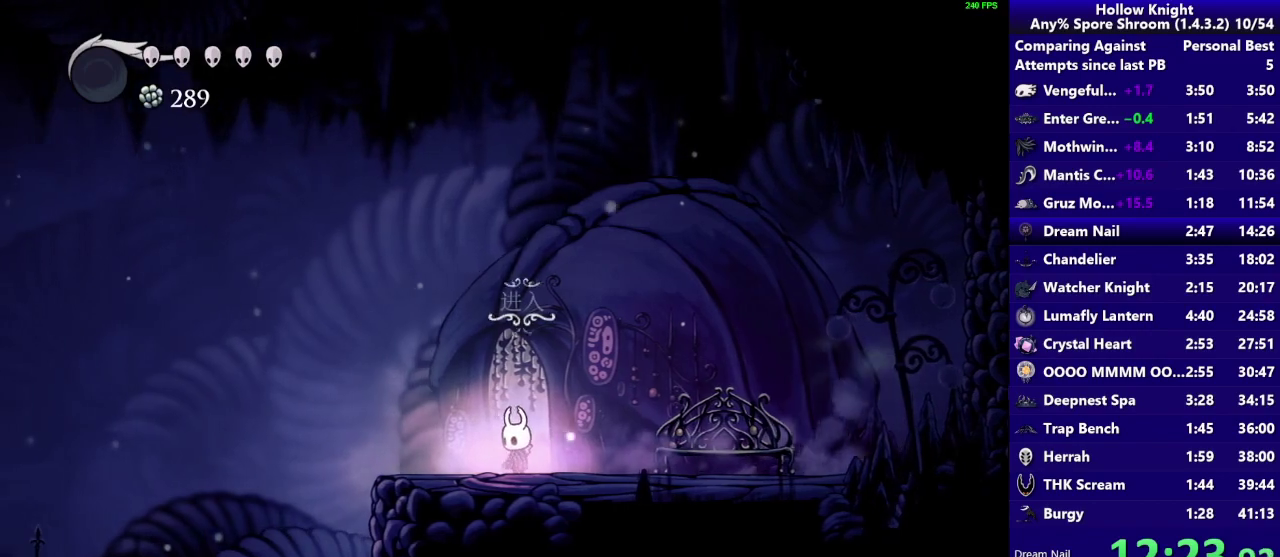
{"buttons": [], "left_stick": "center", "right_stick": "center"}
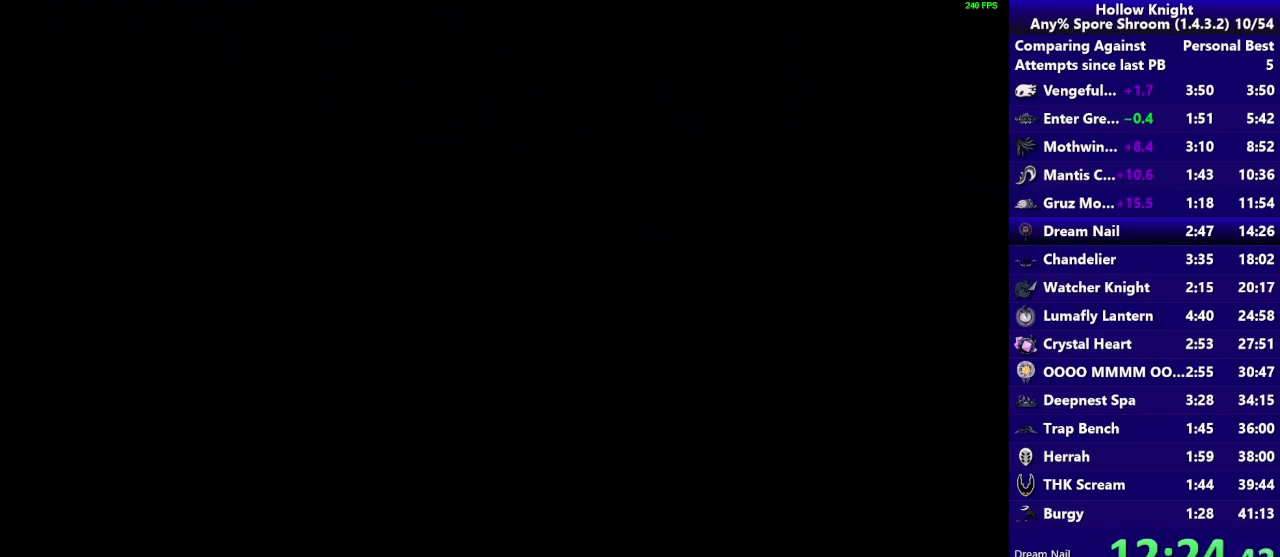
{"buttons": [], "left_stick": "right", "right_stick": "center", "events": [[350, "left_stick", "right"]]}
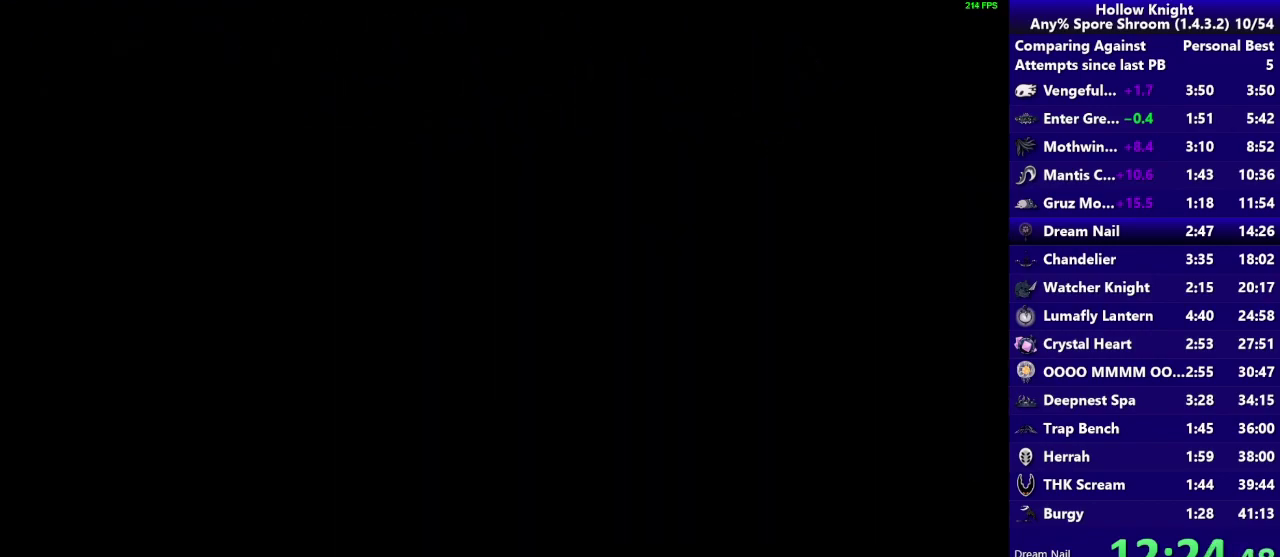
{"buttons": [], "left_stick": "right", "right_stick": "center", "events": []}
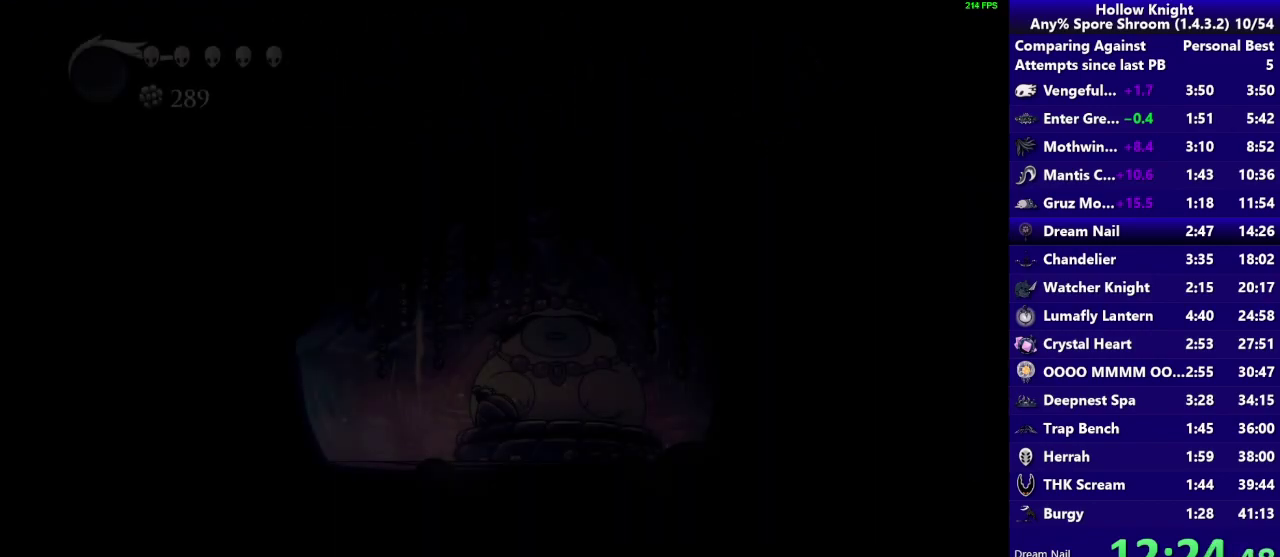
{"buttons": [], "left_stick": "right", "right_stick": "center", "events": []}
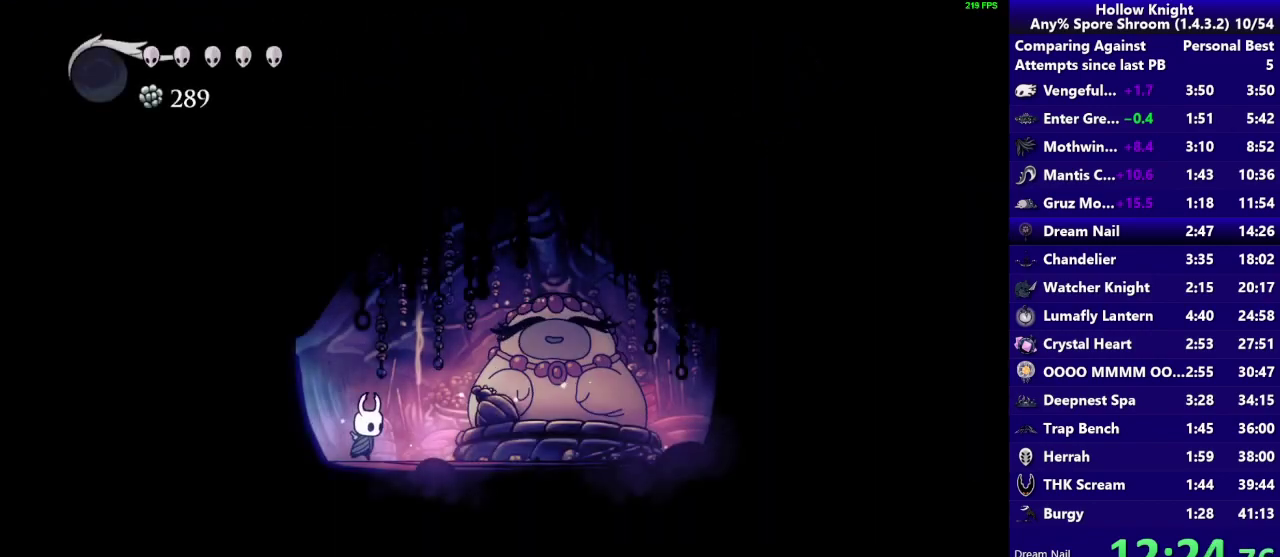
{"buttons": [], "left_stick": "up-left", "right_stick": "center", "events": [[233, "left_stick", "up-right"], [300, "left_stick", "up"], [433, "left_stick", "up-left"]]}
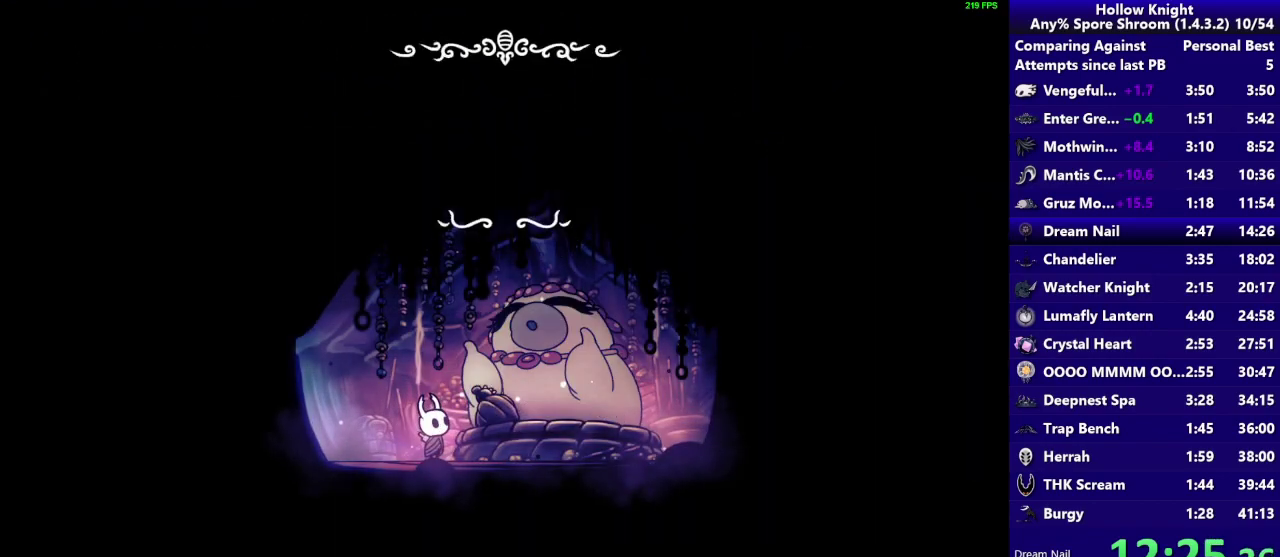
{"buttons": ["CROSS"], "left_stick": "center", "right_stick": "center"}
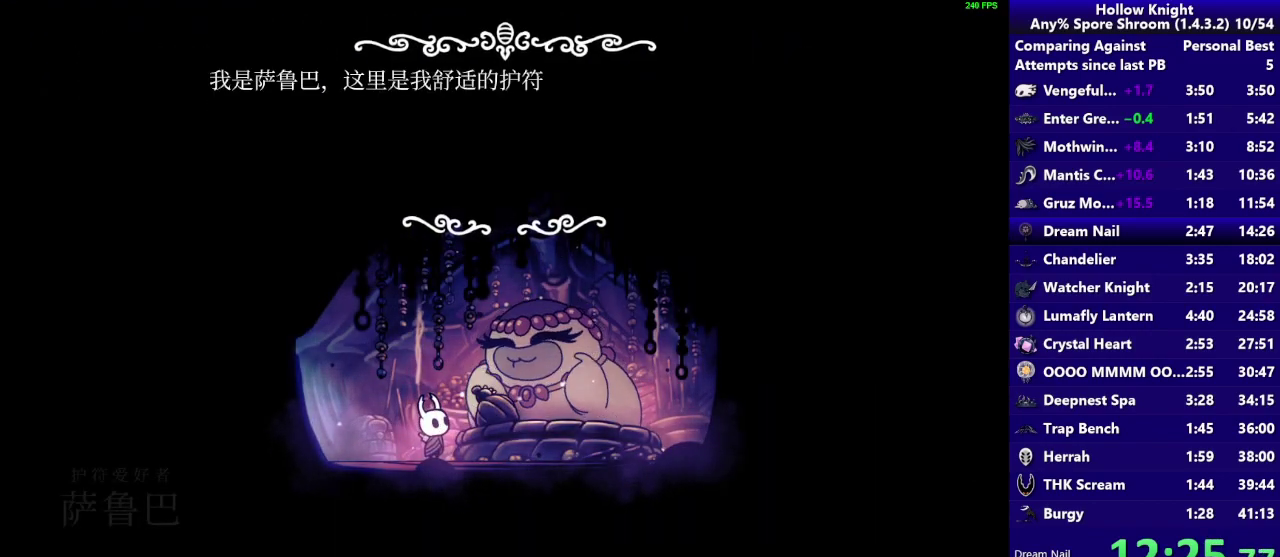
{"buttons": [], "left_stick": "center", "right_stick": "center", "events": [[100, "CROSS", "up"], [167, "CROSS", "down"], [300, "CROSS", "up"], [367, "CROSS", "down"], [467, "CROSS", "up"]]}
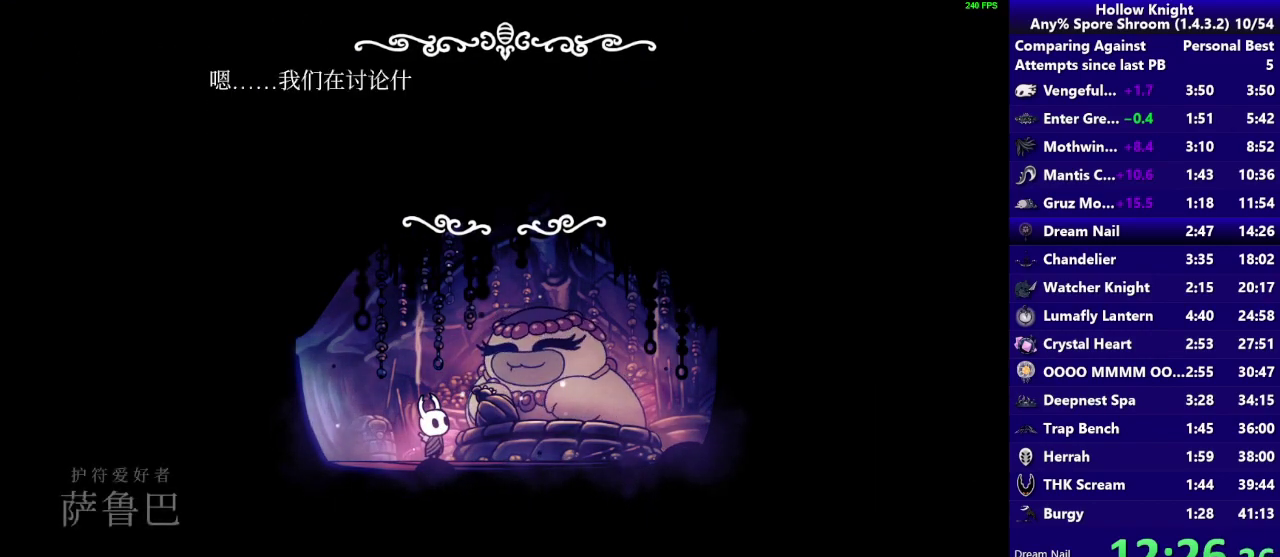
{"buttons": [], "left_stick": "center", "right_stick": "center", "events": [[33, "CROSS", "down"], [167, "CROSS", "up"], [233, "CROSS", "down"], [333, "CROSS", "up"], [383, "CROSS", "down"], [500, "CROSS", "up"]]}
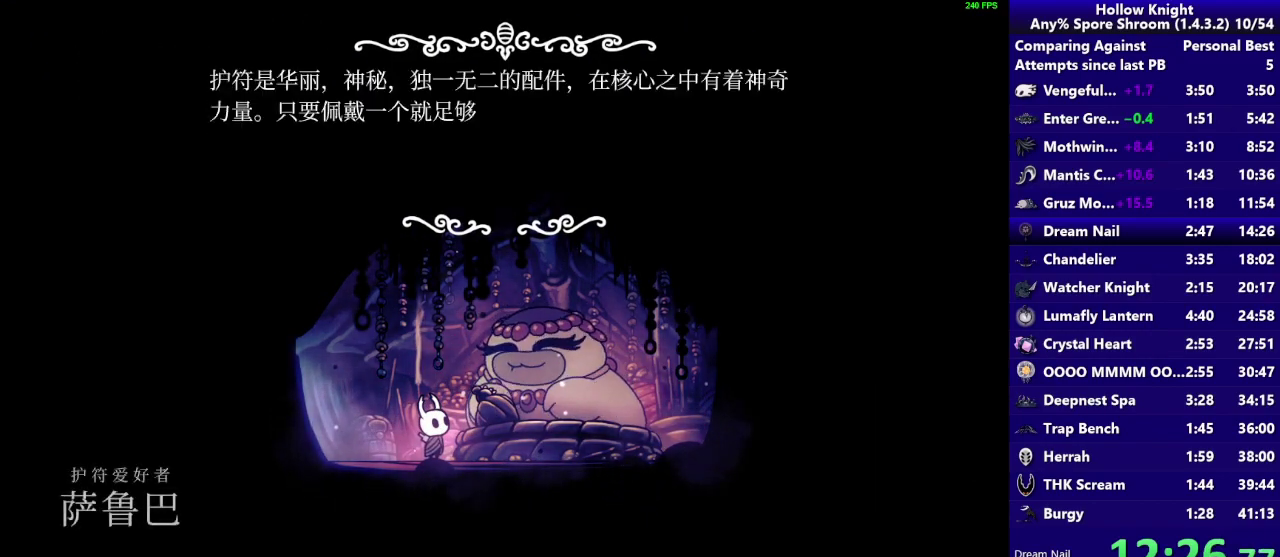
{"buttons": [], "left_stick": "center", "right_stick": "center", "events": [[33, "CROSS", "down"], [167, "CROSS", "up"], [200, "CROSS", "down"], [333, "CROSS", "up"], [400, "CROSS", "down"], [500, "CROSS", "up"]]}
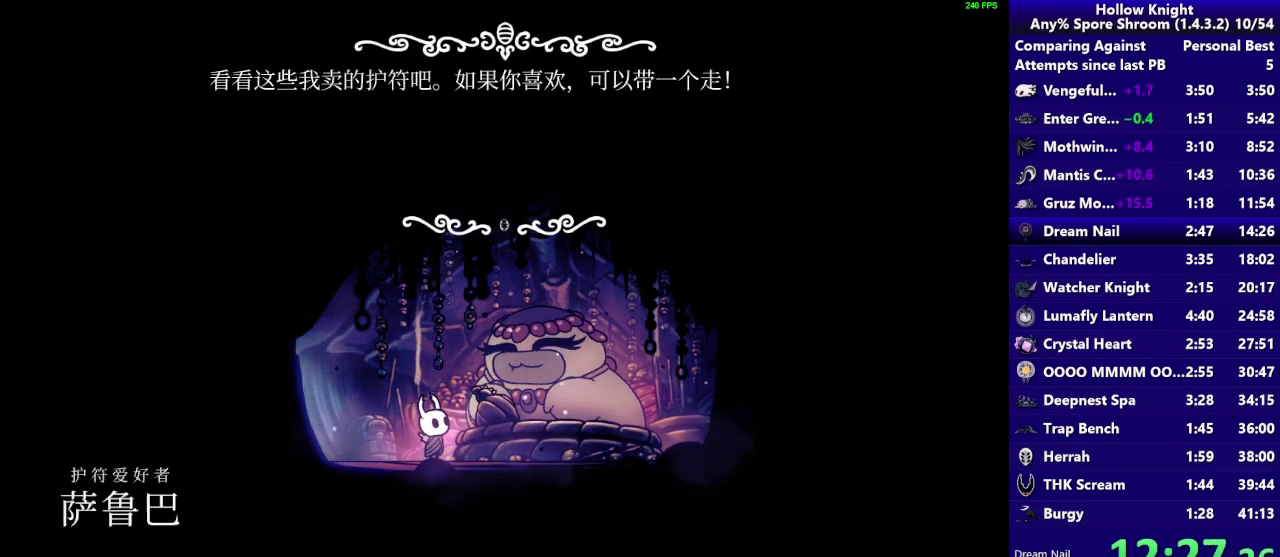
{"buttons": [], "left_stick": "center", "right_stick": "center", "events": [[33, "CROSS", "down"], [133, "CROSS", "up"], [200, "CROSS", "down"], [300, "CROSS", "up"]]}
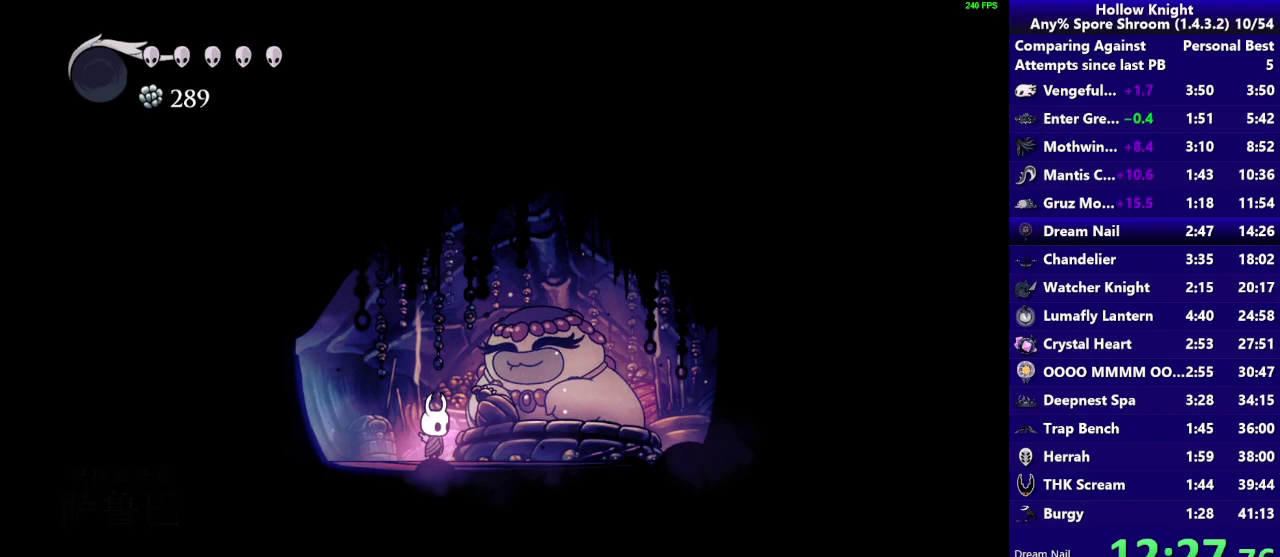
{"buttons": [], "left_stick": "center", "right_stick": "center", "events": [[33, "DPAD_DOWN", "down"], [133, "DPAD_DOWN", "up"], [217, "DPAD_DOWN", "down"], [333, "DPAD_DOWN", "up"], [400, "DPAD_DOWN", "down"], [500, "DPAD_DOWN", "up"]]}
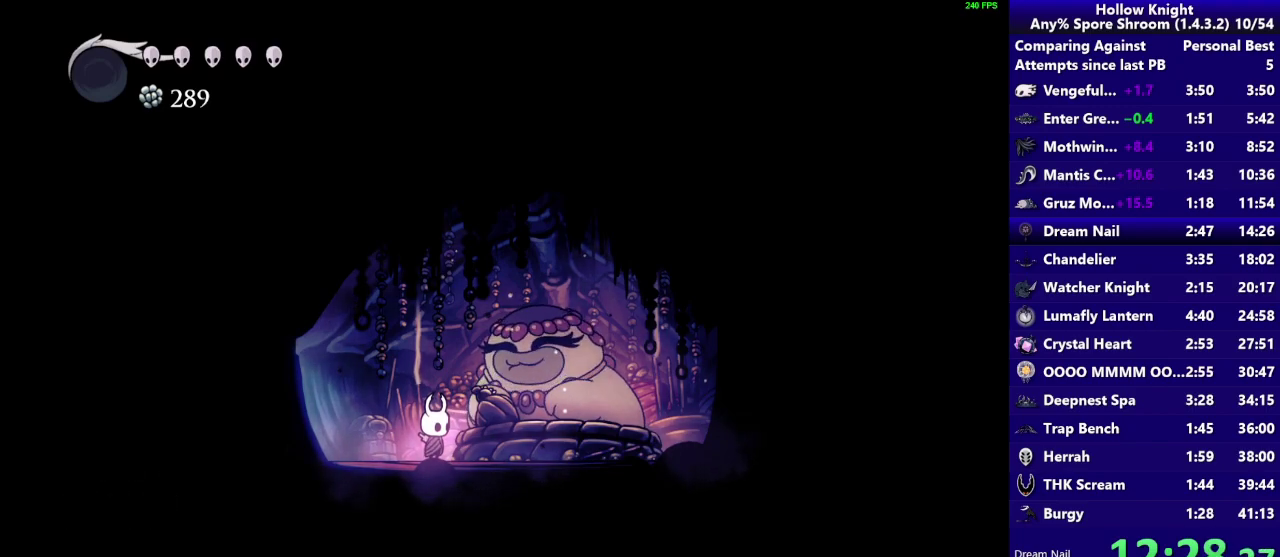
{"buttons": [], "left_stick": "center", "right_stick": "center", "events": [[100, "DPAD_DOWN", "down"], [200, "DPAD_DOWN", "up"], [300, "DPAD_DOWN", "down"], [433, "DPAD_DOWN", "up"]]}
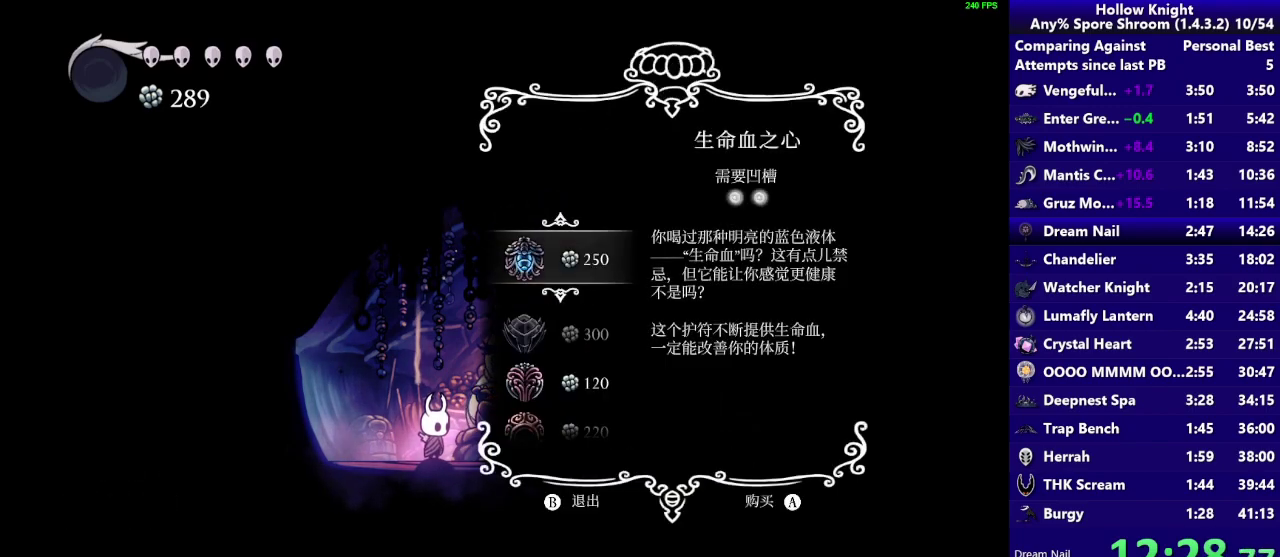
{"buttons": [], "left_stick": "center", "right_stick": "center", "events": [[33, "DPAD_DOWN", "down"], [100, "DPAD_DOWN", "up"], [200, "DPAD_DOWN", "down"], [300, "DPAD_DOWN", "up"], [400, "DPAD_DOWN", "down"], [500, "DPAD_DOWN", "up"]]}
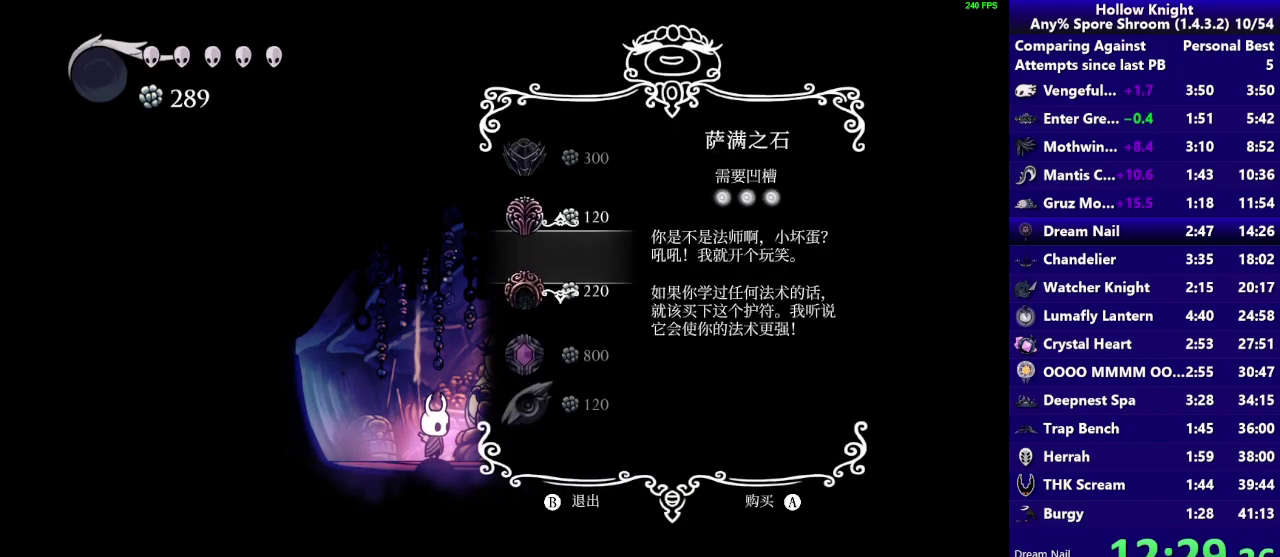
{"buttons": [], "left_stick": "center", "right_stick": "center", "events": [[67, "CROSS", "down"], [200, "CROSS", "up"], [367, "CROSS", "down"], [433, "CROSS", "up"]]}
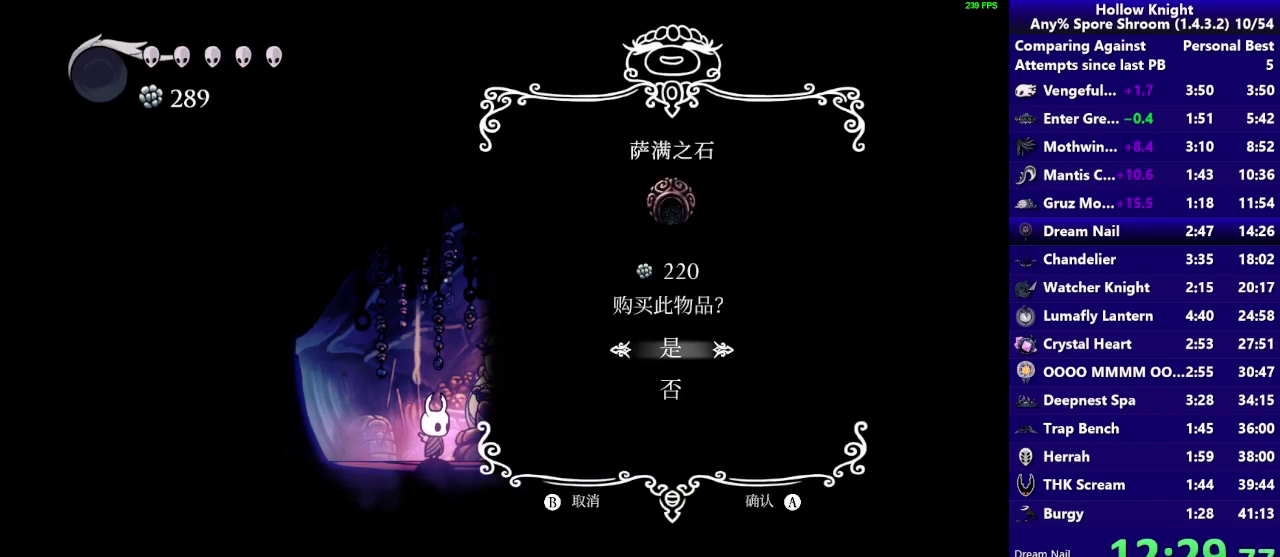
{"buttons": ["CROSS"], "left_stick": "left", "right_stick": "center", "events": [[67, "CROSS", "down"], [133, "CROSS", "up"], [233, "CROSS", "down"], [333, "CROSS", "up"], [400, "CROSS", "down"], [400, "left_stick", "up-left"], [450, "left_stick", "left"]]}
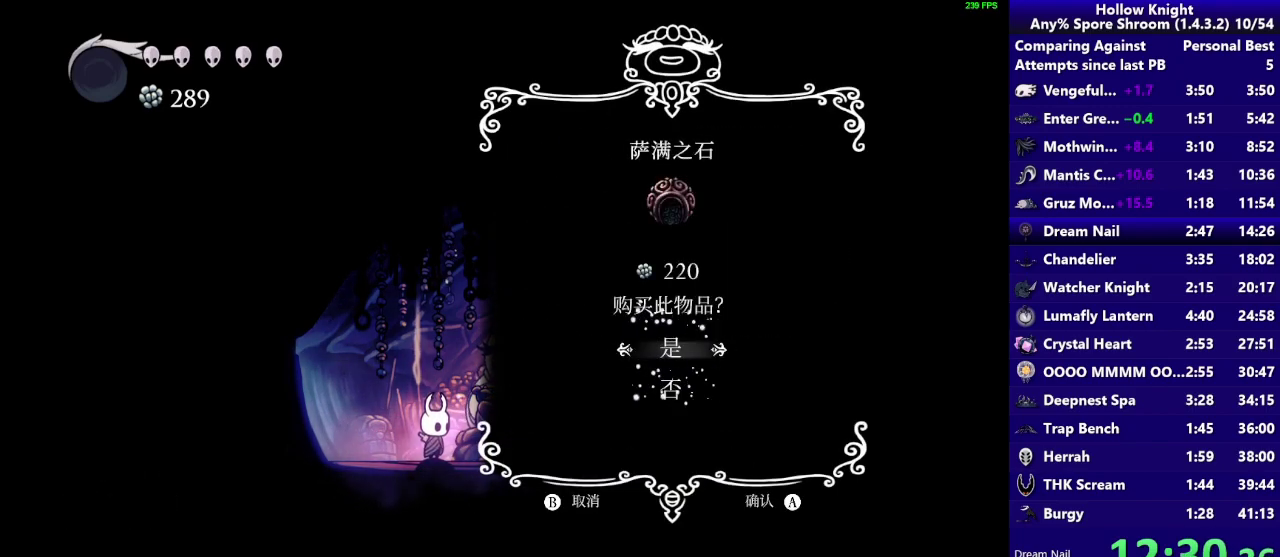
{"buttons": [], "left_stick": "up-left", "right_stick": "center", "events": [[33, "CROSS", "up"], [100, "CROSS", "down"], [200, "CROSS", "up"], [233, "left_stick", "up-left"]]}
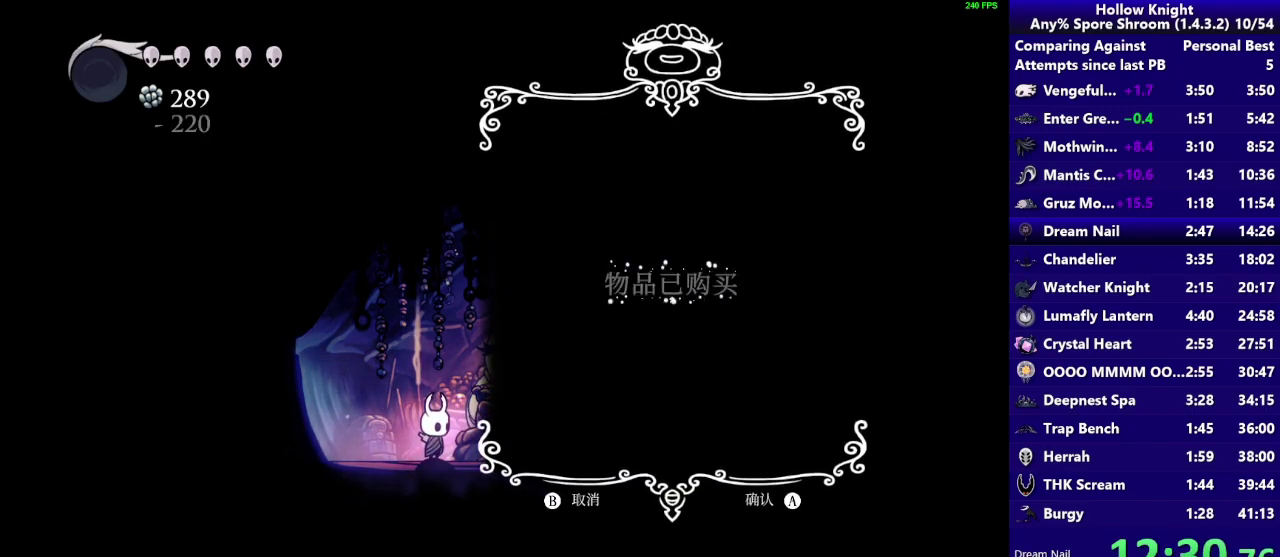
{"buttons": [], "left_stick": "left", "right_stick": "center", "events": [[33, "left_stick", "left"], [367, "CIRCLE", "down"], [467, "CIRCLE", "up"]]}
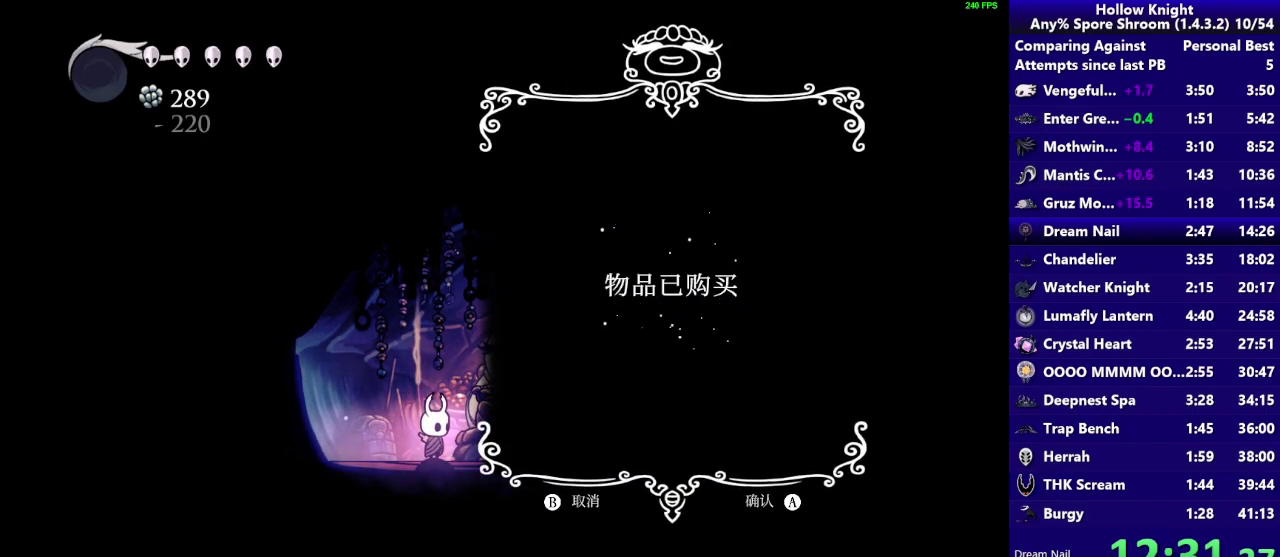
{"buttons": ["CIRCLE", "R2"], "left_stick": "left", "right_stick": "center", "events": [[67, "CIRCLE", "down"], [167, "CIRCLE", "up"], [167, "R2", "down"], [333, "R2", "up"], [467, "CIRCLE", "down"], [467, "R2", "down"]]}
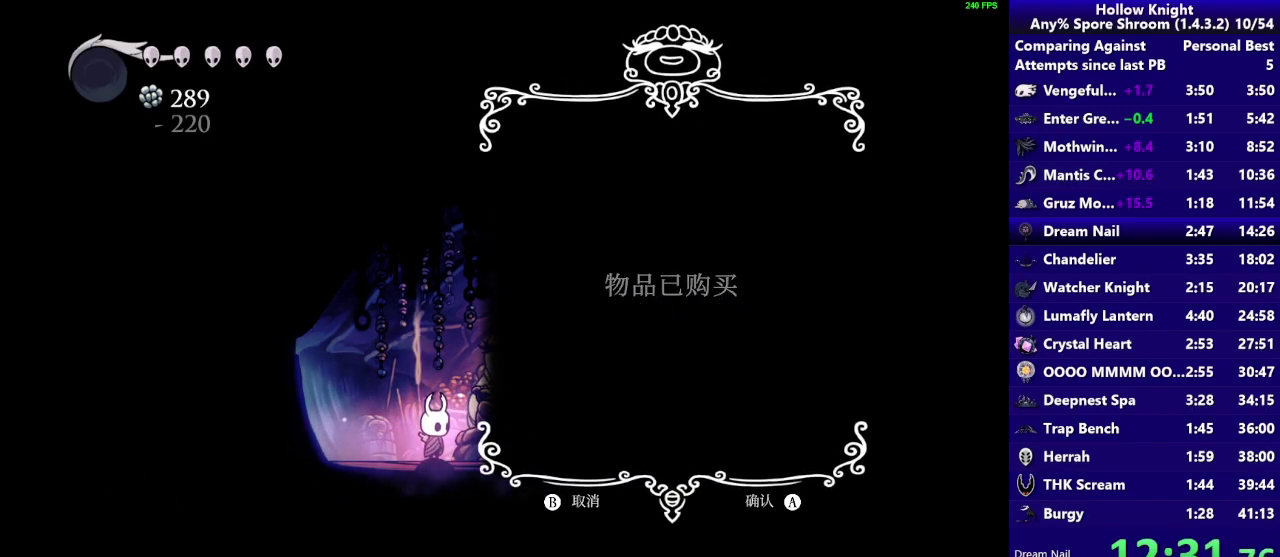
{"buttons": ["CIRCLE", "R2"], "left_stick": "left", "right_stick": "center", "events": [[100, "CIRCLE", "up"], [100, "R2", "up"], [200, "CIRCLE", "down"], [200, "R2", "down"], [300, "CIRCLE", "up"], [300, "R2", "up"], [400, "CIRCLE", "down"], [433, "R2", "down"]]}
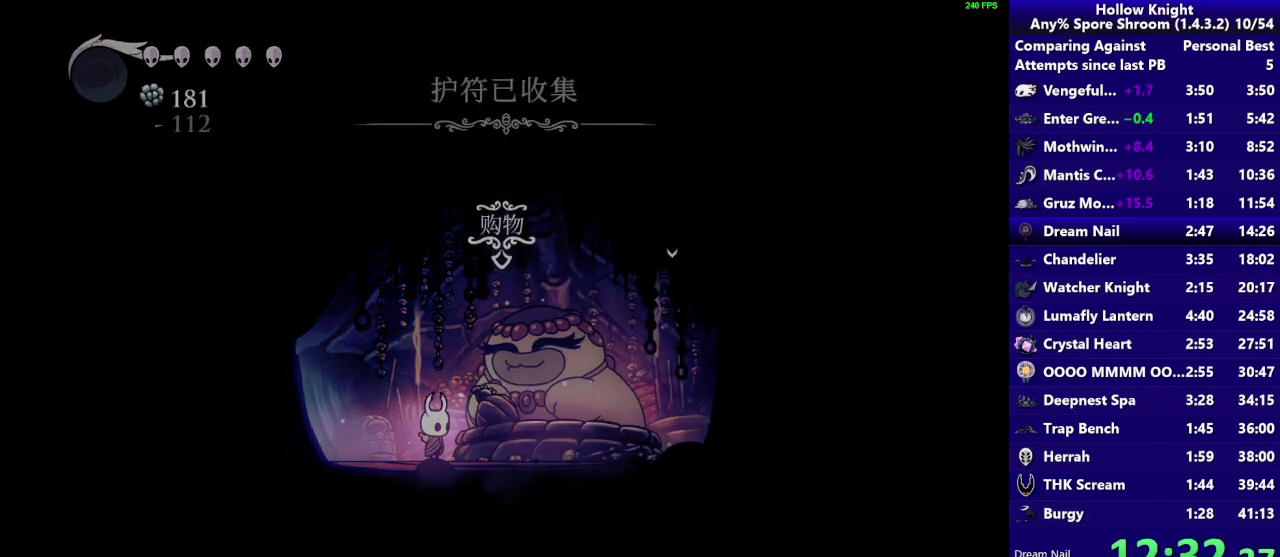
{"buttons": ["CIRCLE"], "left_stick": "left", "right_stick": "center", "events": [[33, "CIRCLE", "up"], [33, "R2", "up"], [100, "CIRCLE", "down"], [100, "R2", "down"], [200, "CIRCLE", "up"], [200, "R2", "up"], [317, "CIRCLE", "down"], [317, "R2", "down"], [400, "R2", "up"], [433, "CIRCLE", "up"], [500, "CIRCLE", "down"]]}